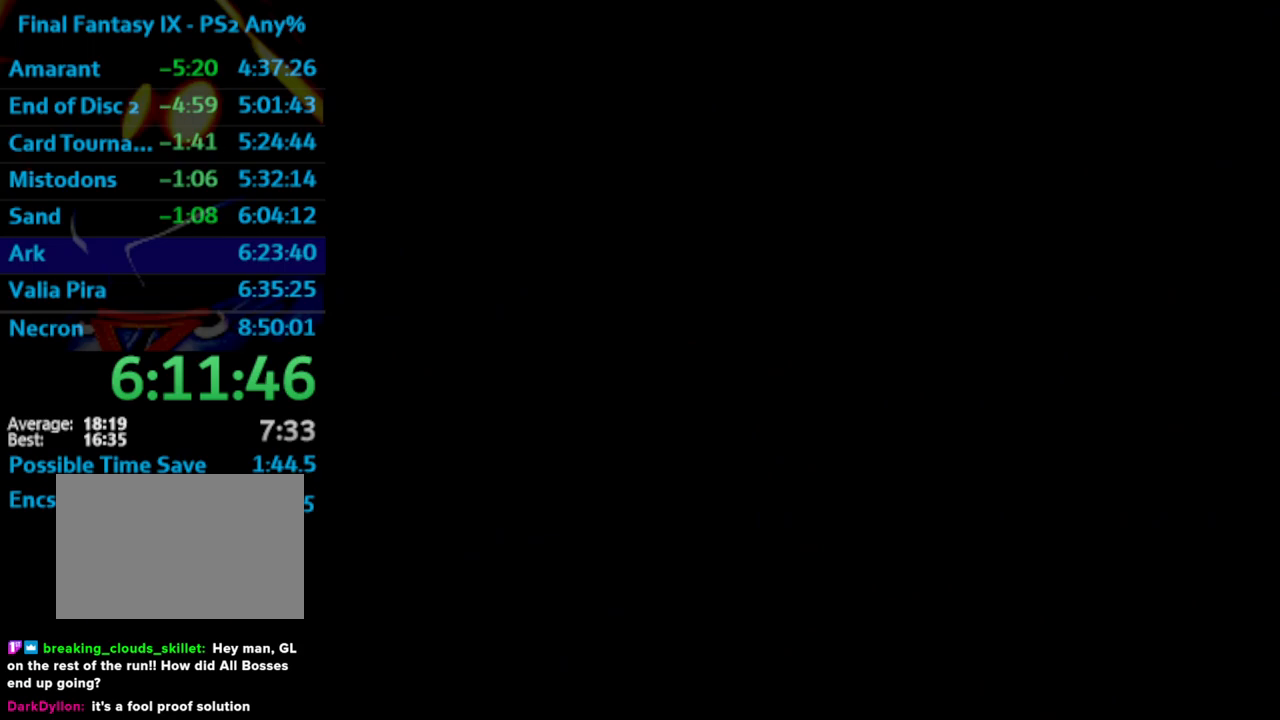
Gameplay with a controller (PlayStation layout); each line is a JSON object with the inputs held at the frame after it. "events" lists button and stick changes between this image and that frame as [ms after this image, input, new state], when the widget could be followed in between. Not read: L3 R3.
{"buttons": [], "left_stick": "center", "right_stick": "center", "events": [[33, "CROSS", "down"], [33, "SQUARE", "up"], [83, "CROSS", "up"], [100, "SQUARE", "down"], [183, "CROSS", "down"], [183, "SQUARE", "up"], [333, "CROSS", "up"], [333, "SQUARE", "down"], [400, "SQUARE", "up"]]}
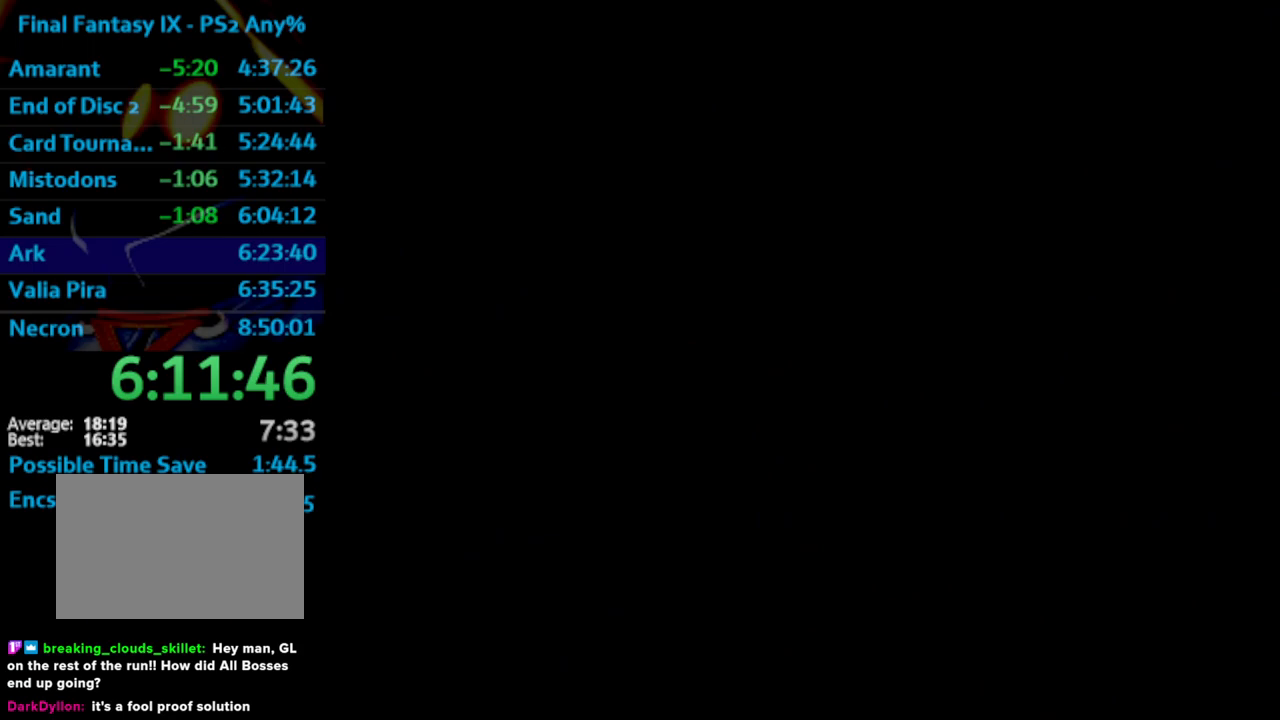
{"buttons": ["SQUARE"], "left_stick": "center", "right_stick": "center", "events": [[50, "SQUARE", "down"], [133, "SQUARE", "up"], [200, "SQUARE", "down"], [250, "CROSS", "down"], [250, "SQUARE", "up"], [317, "CROSS", "up"], [400, "CROSS", "down"], [450, "CROSS", "up"], [483, "SQUARE", "down"]]}
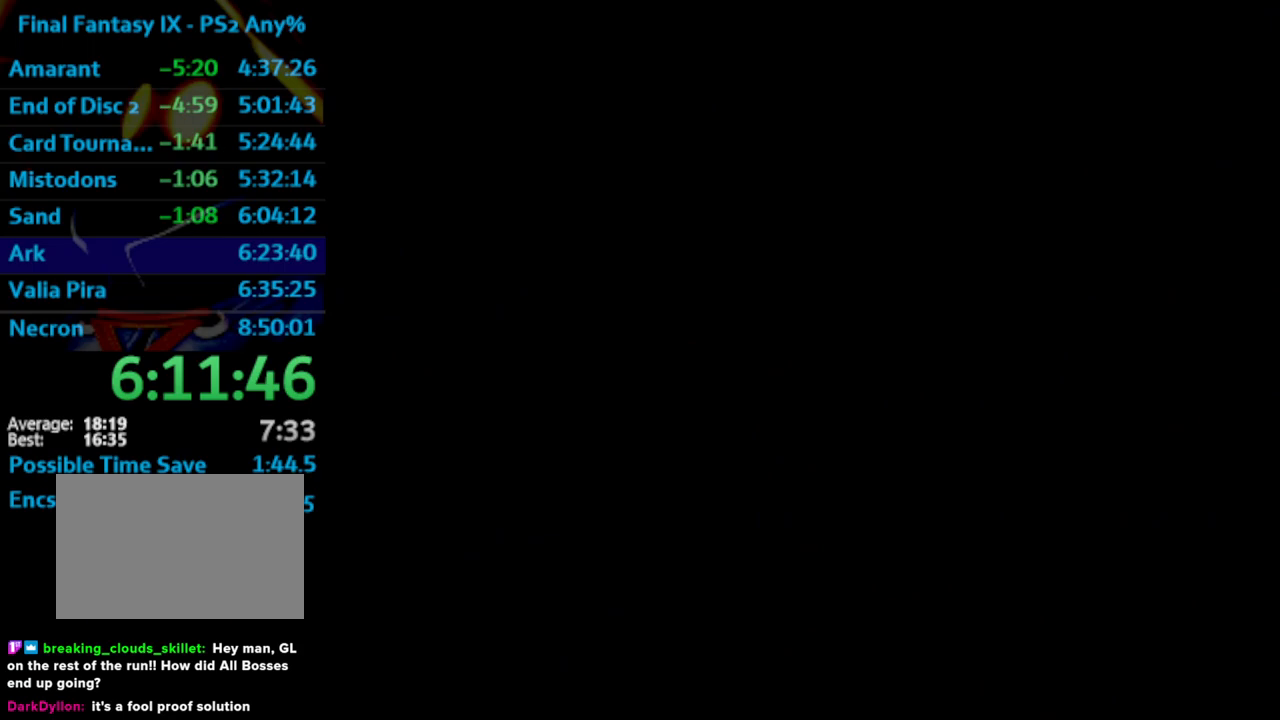
{"buttons": ["CROSS"], "left_stick": "center", "right_stick": "center", "events": [[33, "CROSS", "down"], [33, "SQUARE", "up"], [100, "CROSS", "up"], [133, "SQUARE", "down"], [183, "CROSS", "down"], [183, "SQUARE", "up"], [250, "CROSS", "up"], [267, "SQUARE", "down"], [317, "SQUARE", "up"], [400, "SQUARE", "down"], [450, "CROSS", "down"], [450, "SQUARE", "up"]]}
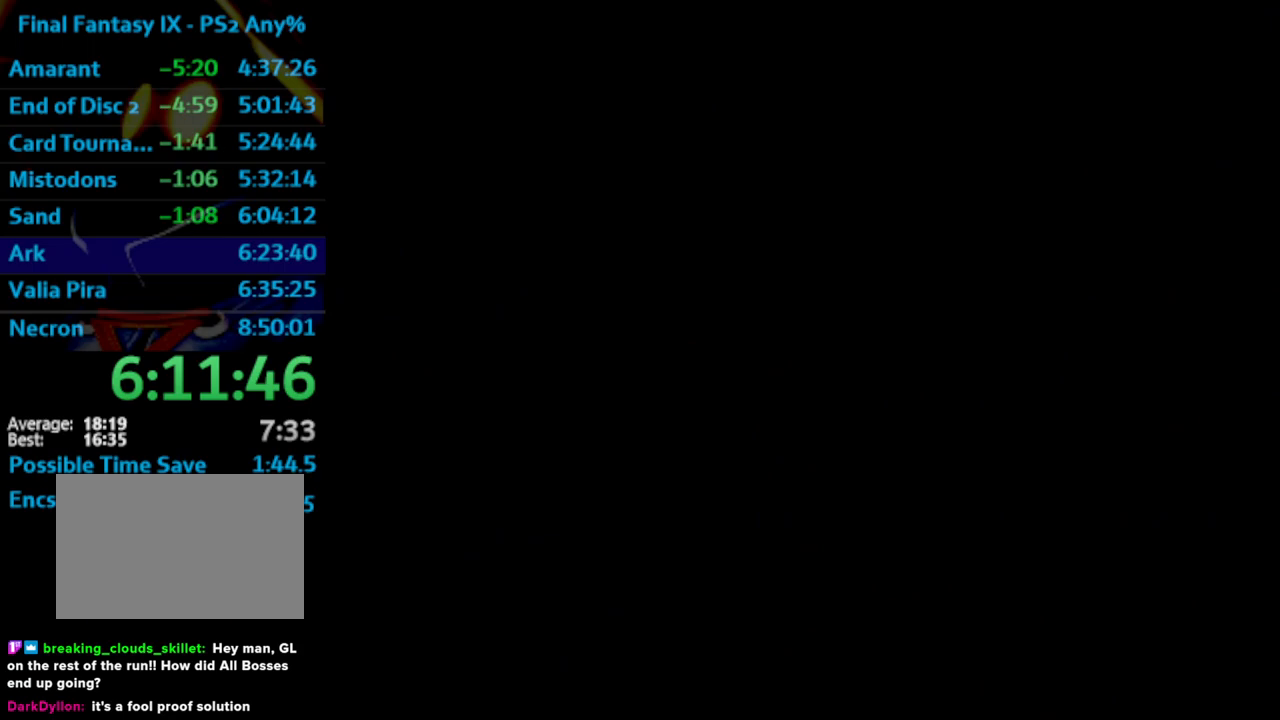
{"buttons": [], "left_stick": "center", "right_stick": "center", "events": [[17, "CROSS", "up"], [17, "SQUARE", "down"], [117, "SQUARE", "up"], [200, "CROSS", "down"], [233, "CROSS", "up"], [250, "SQUARE", "down"], [350, "SQUARE", "up"], [417, "SQUARE", "down"], [450, "CROSS", "down"], [450, "SQUARE", "up"], [483, "CROSS", "up"]]}
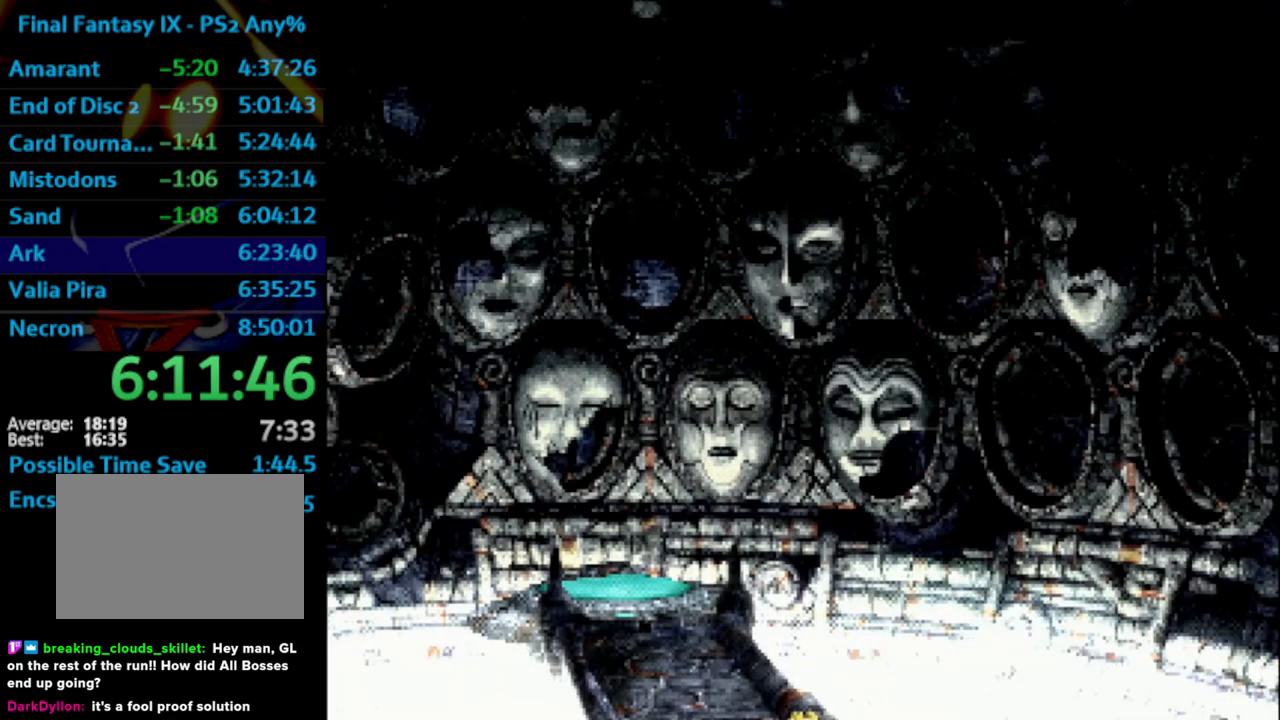
{"buttons": [], "left_stick": "center", "right_stick": "center", "events": [[50, "SQUARE", "down"], [117, "CROSS", "down"], [117, "SQUARE", "up"], [167, "CROSS", "up"], [183, "SQUARE", "down"], [233, "SQUARE", "up"], [433, "SQUARE", "down"], [467, "CROSS", "down"], [467, "SQUARE", "up"], [483, "CROSS", "up"]]}
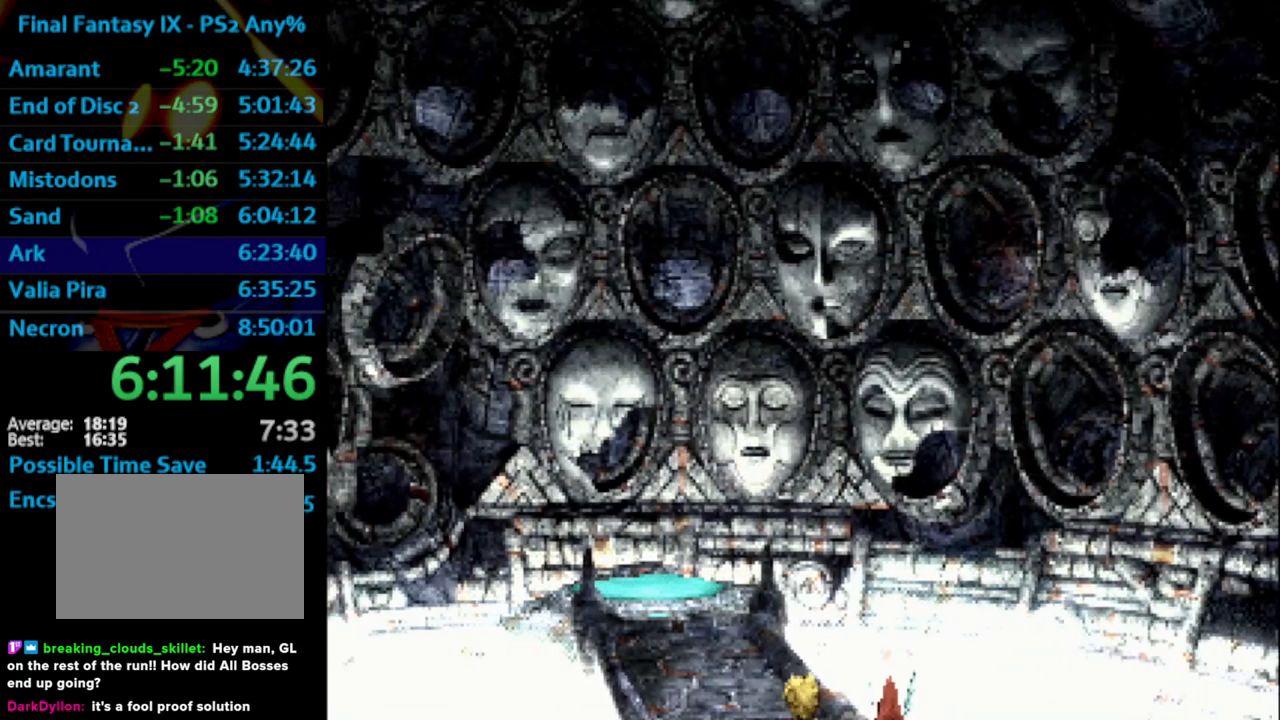
{"buttons": ["SQUARE"], "left_stick": "center", "right_stick": "center", "events": [[33, "SQUARE", "down"], [83, "CROSS", "down"], [117, "SQUARE", "up"], [133, "CROSS", "up"], [167, "SQUARE", "down"], [217, "CROSS", "down"], [217, "SQUARE", "up"], [267, "CROSS", "up"], [317, "SQUARE", "down"], [383, "CROSS", "down"], [383, "SQUARE", "up"], [417, "CROSS", "up"], [450, "SQUARE", "down"]]}
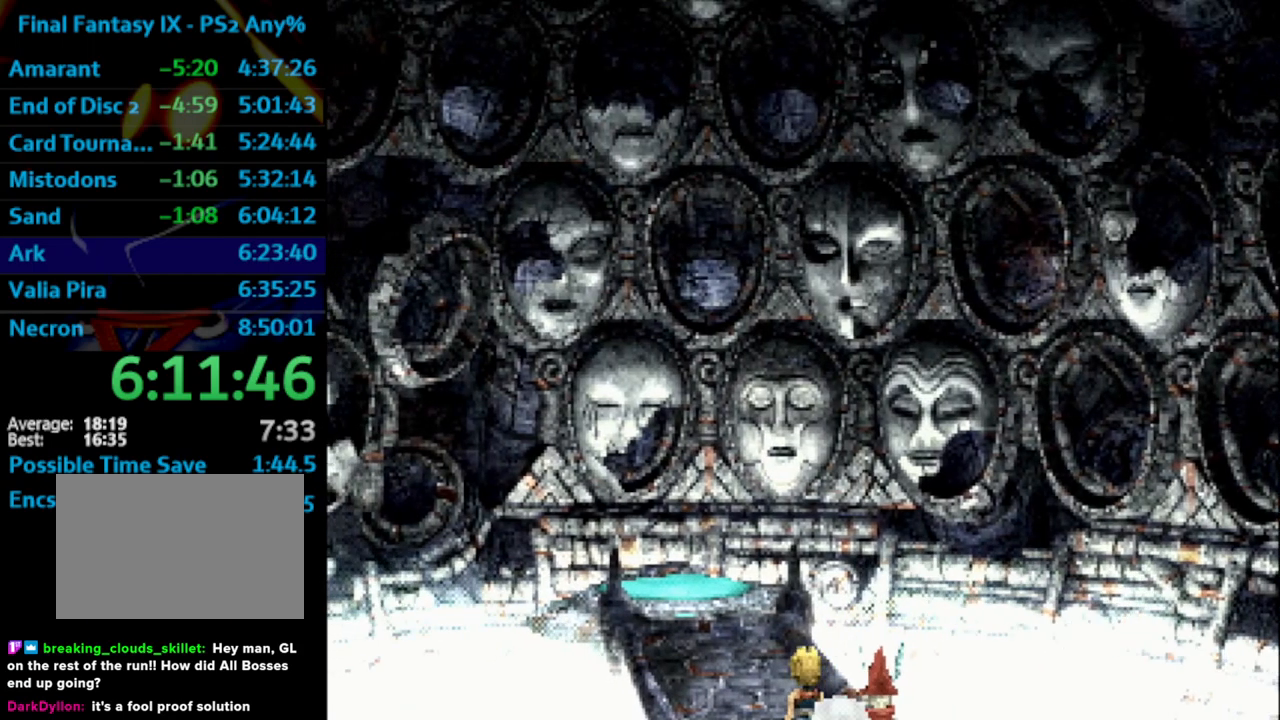
{"buttons": [], "left_stick": "center", "right_stick": "center", "events": [[50, "CROSS", "down"], [50, "SQUARE", "up"], [83, "CROSS", "up"], [117, "SQUARE", "down"], [167, "SQUARE", "up"], [183, "CROSS", "down"], [217, "CROSS", "up"], [233, "SQUARE", "down"], [317, "SQUARE", "up"], [333, "CROSS", "down"], [450, "SQUARE", "down"], [483, "CROSS", "up"], [500, "SQUARE", "up"]]}
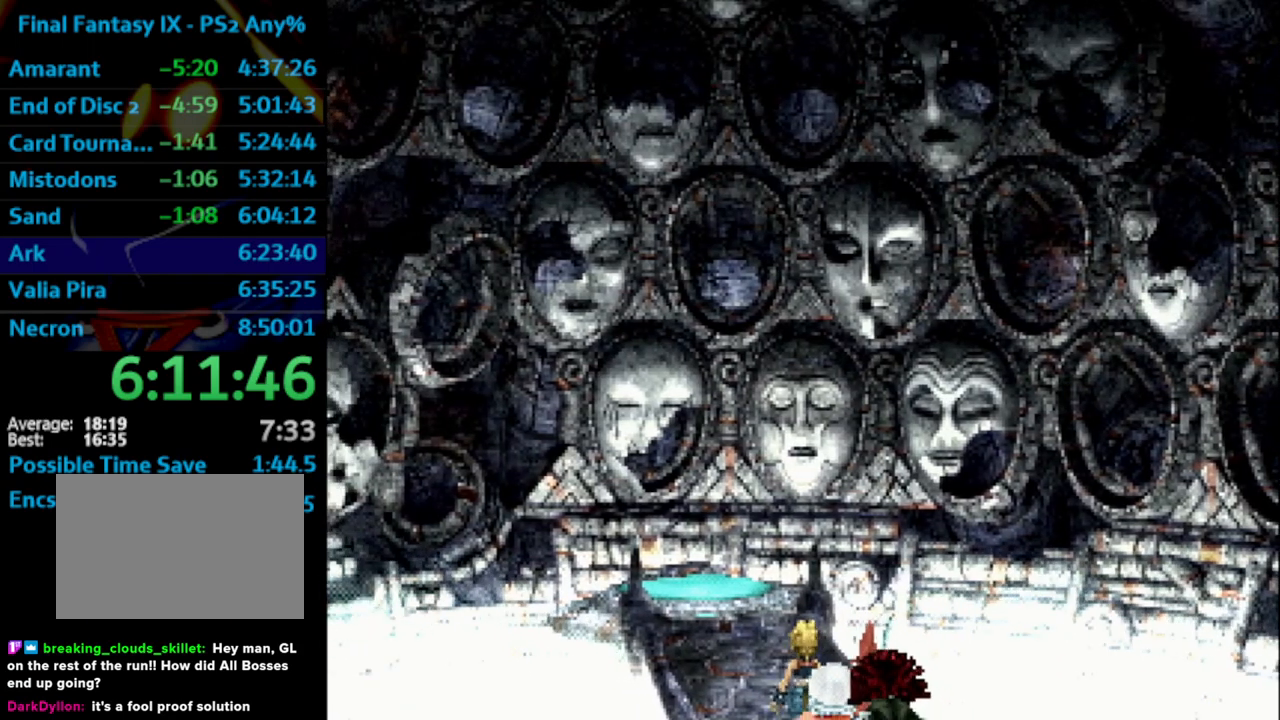
{"buttons": ["SQUARE"], "left_stick": "center", "right_stick": "center", "events": [[100, "SQUARE", "down"], [133, "CROSS", "down"], [133, "SQUARE", "up"], [167, "CROSS", "up"], [183, "SQUARE", "down"], [267, "CROSS", "down"], [300, "SQUARE", "up"], [350, "CROSS", "up"], [383, "SQUARE", "down"], [400, "SQUARE", "up"], [500, "SQUARE", "down"]]}
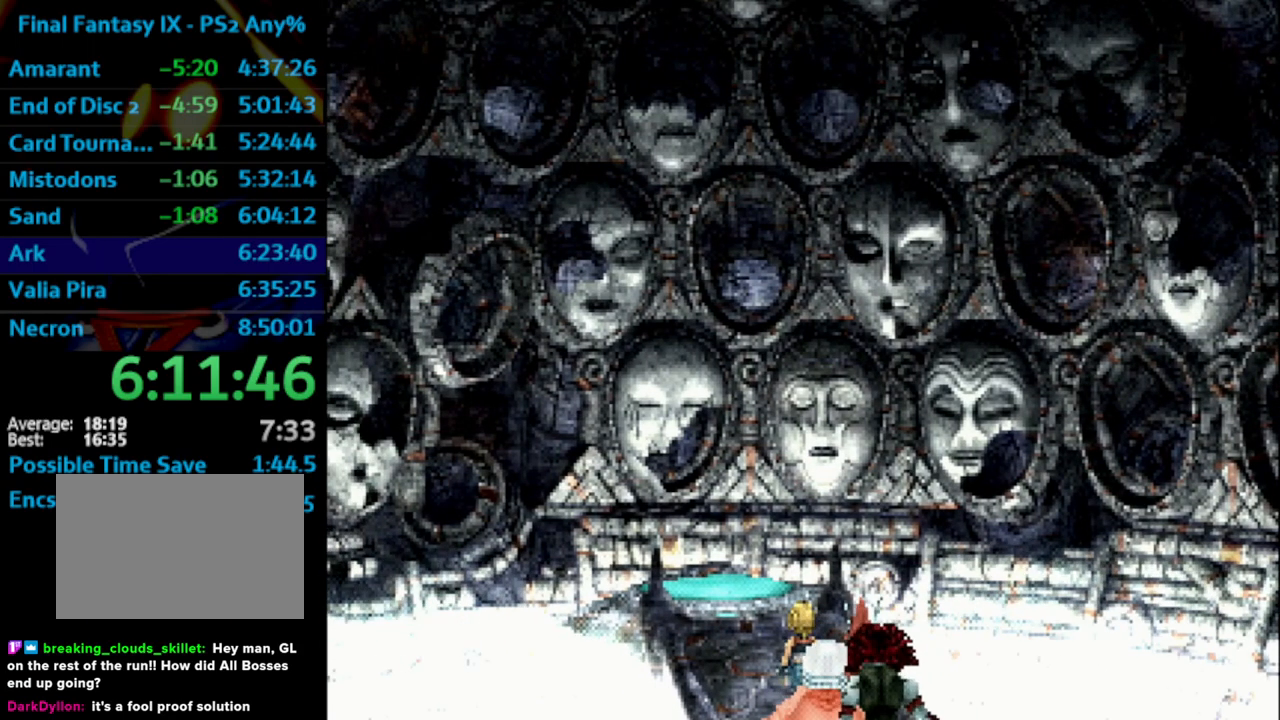
{"buttons": [], "left_stick": "center", "right_stick": "center", "events": [[100, "SQUARE", "up"], [133, "SQUARE", "down"], [167, "SQUARE", "up"], [183, "CROSS", "down"], [267, "CROSS", "up"], [283, "SQUARE", "down"], [350, "CROSS", "down"], [350, "SQUARE", "up"], [400, "CROSS", "up"], [417, "SQUARE", "down"], [433, "CROSS", "down"], [450, "CROSS", "up"], [450, "SQUARE", "up"]]}
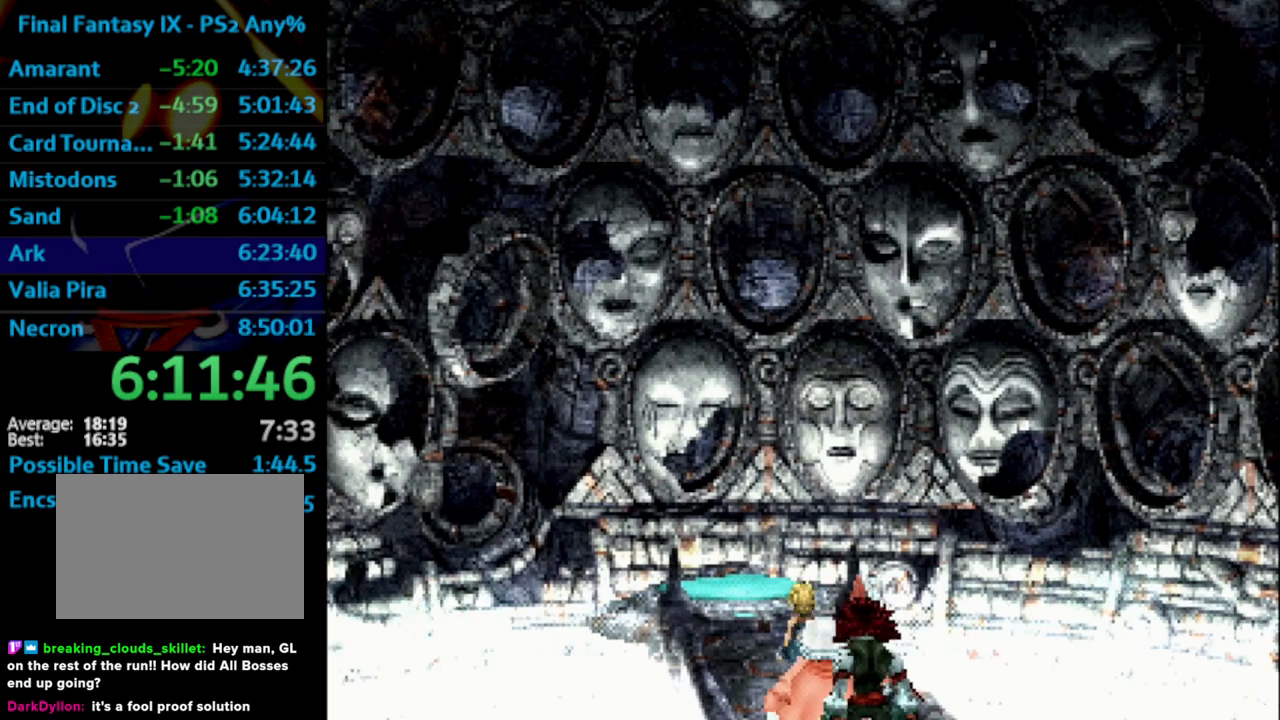
{"buttons": [], "left_stick": "center", "right_stick": "center", "events": [[50, "CROSS", "down"], [133, "CROSS", "up"], [133, "SQUARE", "down"], [200, "CROSS", "down"], [233, "CROSS", "up"], [233, "SQUARE", "up"], [267, "SQUARE", "down"], [300, "CROSS", "down"], [317, "CROSS", "up"], [317, "SQUARE", "up"], [383, "SQUARE", "down"], [450, "CROSS", "down"], [450, "SQUARE", "up"], [467, "CROSS", "up"]]}
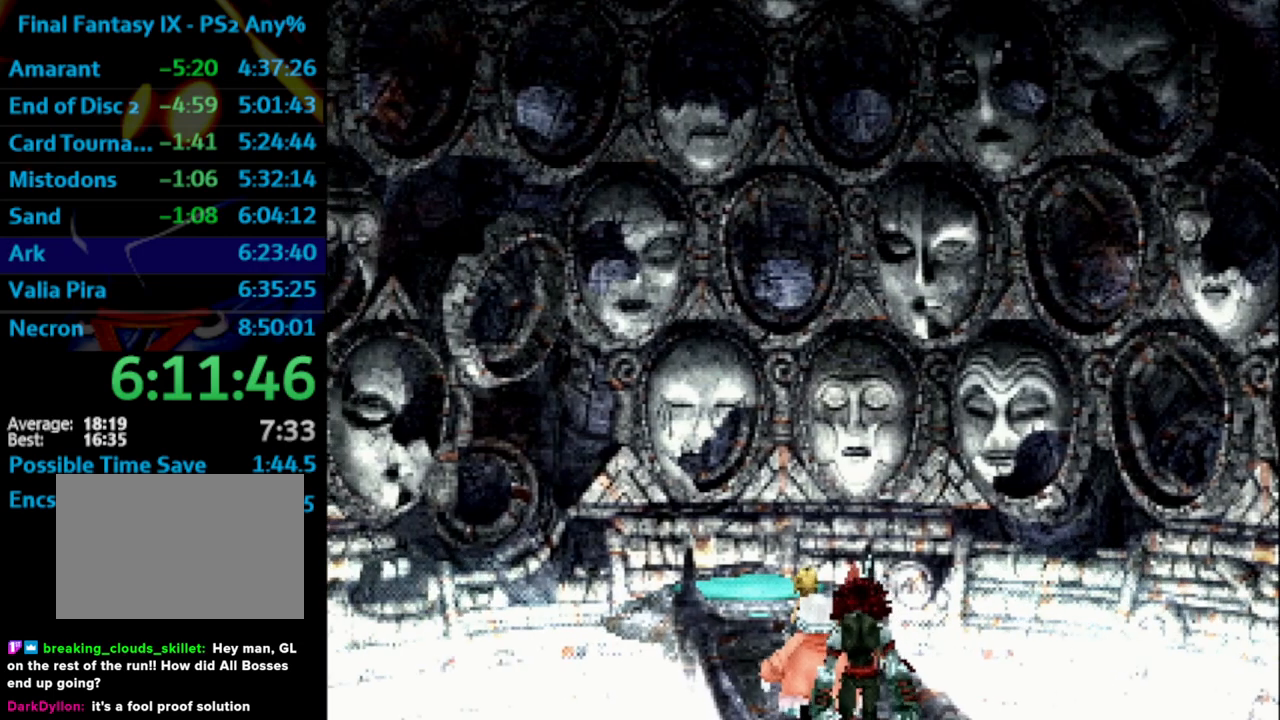
{"buttons": [], "left_stick": "center", "right_stick": "center", "events": [[17, "SQUARE", "down"], [133, "SQUARE", "up"], [150, "CROSS", "down"], [200, "CROSS", "up"], [217, "SQUARE", "down"], [283, "CROSS", "down"], [300, "CROSS", "up"], [350, "CROSS", "down"], [367, "SQUARE", "up"], [400, "CROSS", "up"], [417, "SQUARE", "down"], [467, "SQUARE", "up"]]}
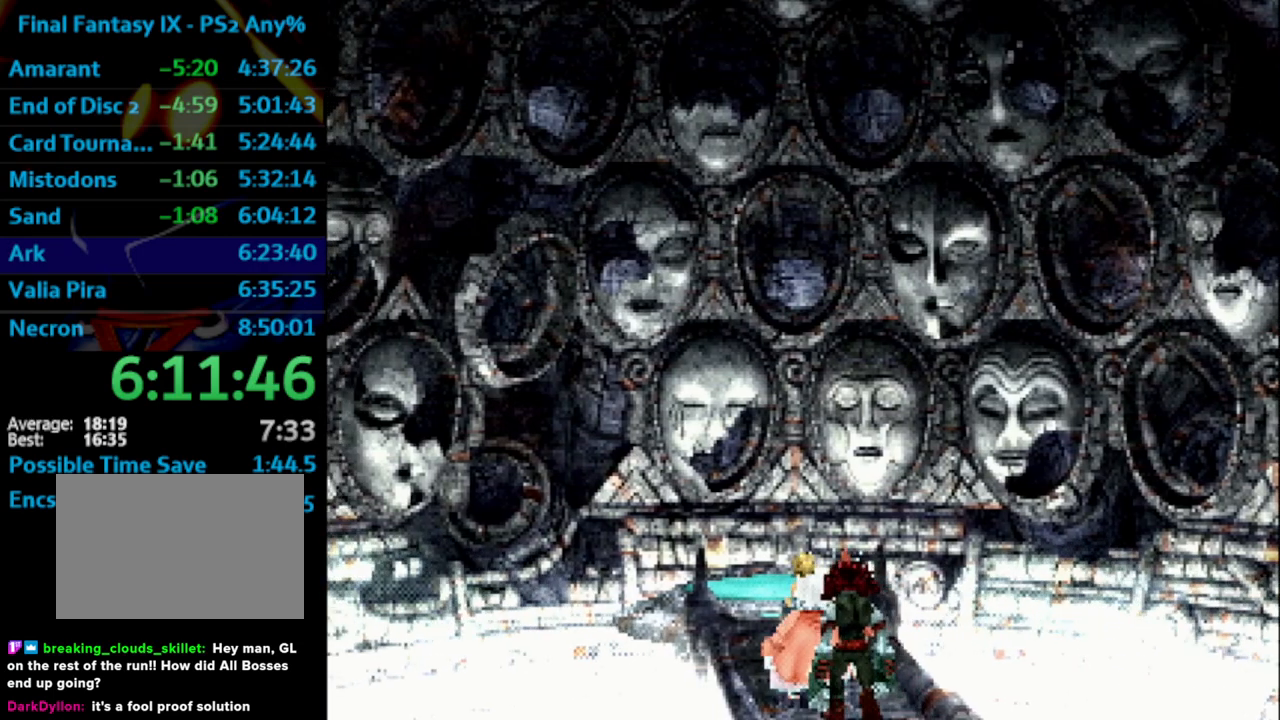
{"buttons": ["CROSS", "SQUARE"], "left_stick": "center", "right_stick": "center", "events": [[117, "R1", "down"], [150, "SQUARE", "down"], [233, "R1", "up"], [250, "SQUARE", "up"], [317, "SQUARE", "down"], [367, "SQUARE", "up"], [433, "SQUARE", "down"], [483, "CROSS", "down"]]}
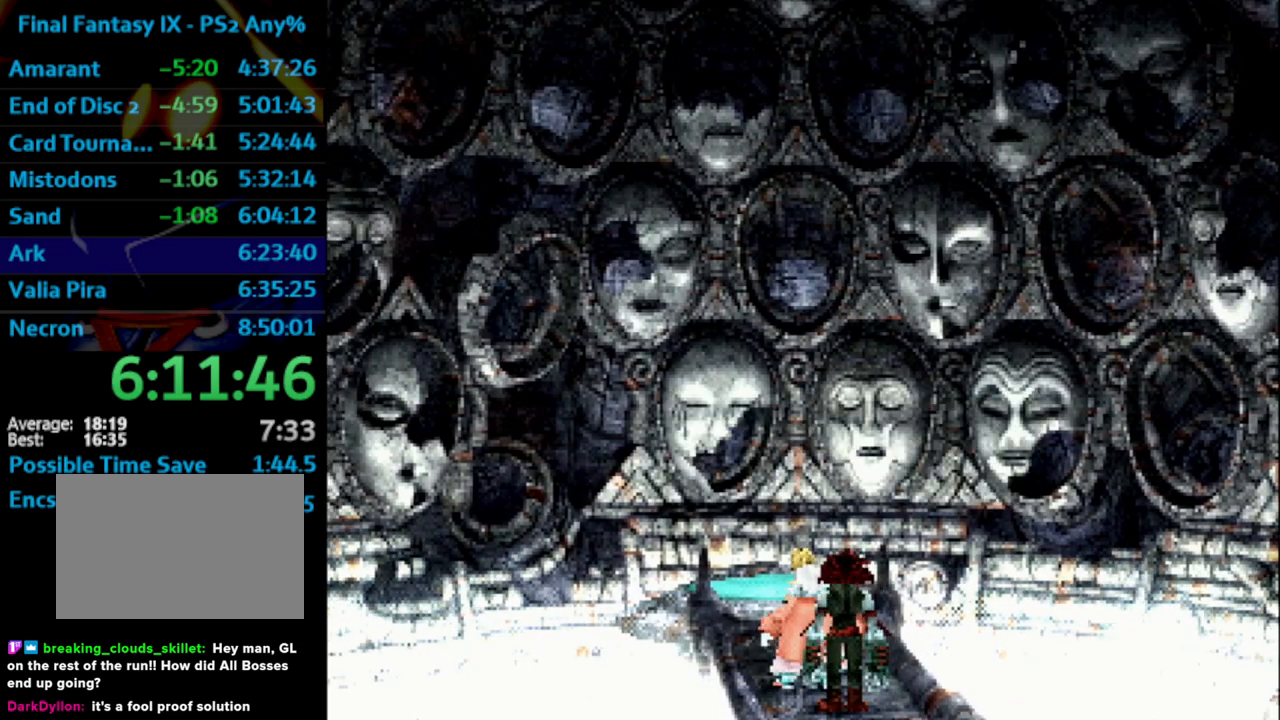
{"buttons": ["SQUARE"], "left_stick": "center", "right_stick": "center", "events": [[33, "CROSS", "up"], [100, "CROSS", "down"], [100, "SQUARE", "up"], [133, "CROSS", "up"], [267, "CROSS", "down"], [300, "CROSS", "up"], [383, "SQUARE", "down"], [450, "SQUARE", "up"], [500, "SQUARE", "down"]]}
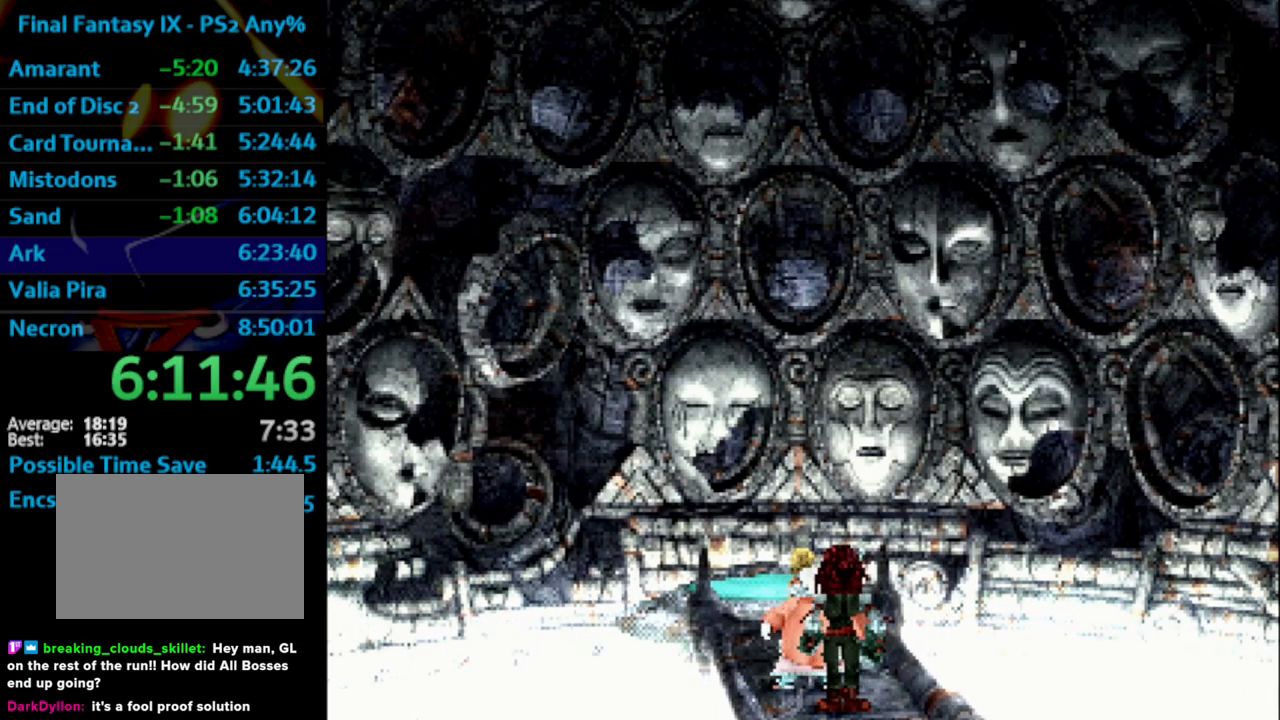
{"buttons": [], "left_stick": "center", "right_stick": "center", "events": [[33, "SQUARE", "up"], [267, "CROSS", "down"], [283, "CROSS", "up"], [300, "SQUARE", "down"], [367, "SQUARE", "up"], [383, "CROSS", "down"], [400, "CROSS", "up"], [450, "CROSS", "down"], [467, "CROSS", "up"]]}
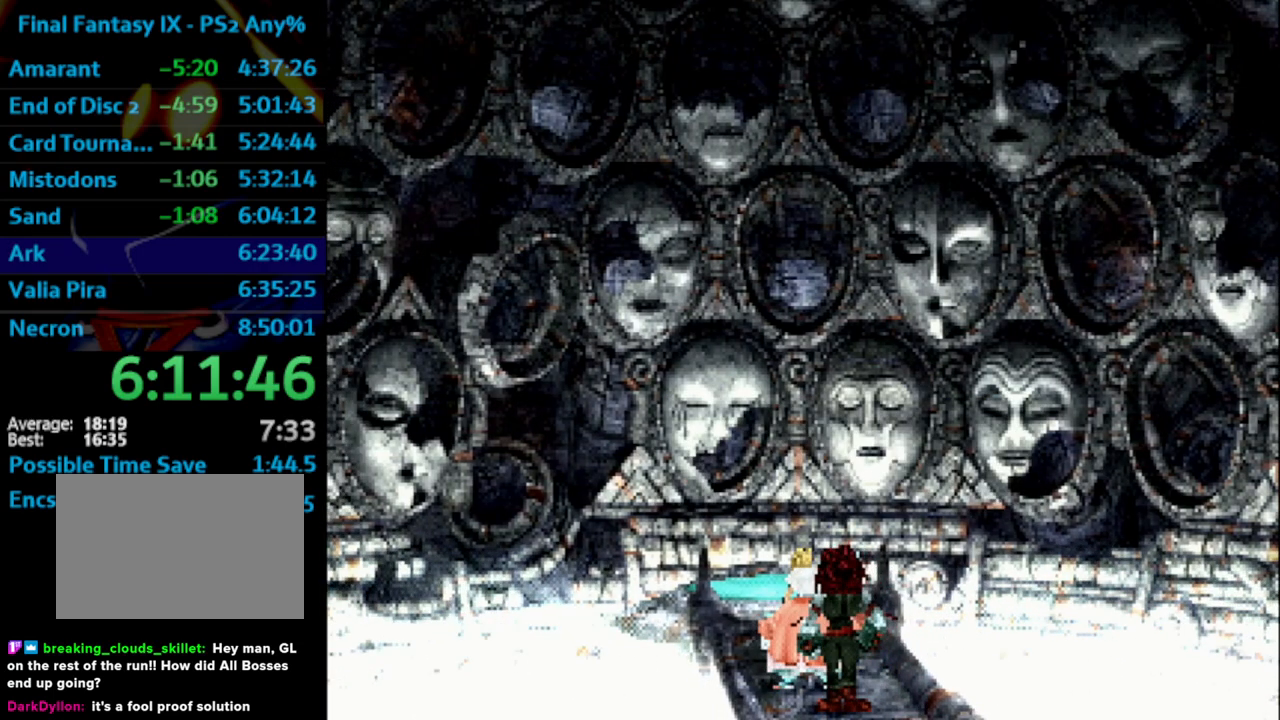
{"buttons": [], "left_stick": "center", "right_stick": "center", "events": [[167, "CROSS", "down"], [167, "SQUARE", "down"], [200, "CROSS", "up"], [200, "SQUARE", "up"], [283, "SQUARE", "down"], [317, "SQUARE", "up"], [400, "CROSS", "down"], [417, "SQUARE", "down"], [450, "CROSS", "up"], [450, "SQUARE", "up"]]}
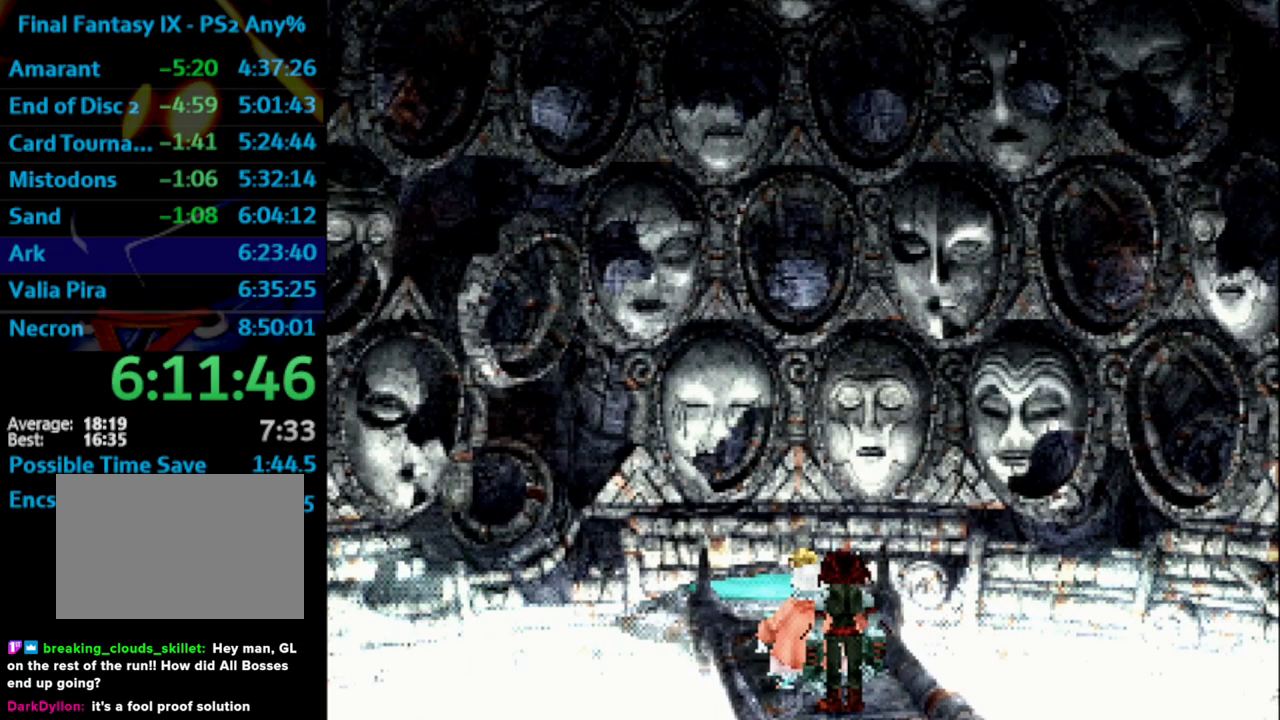
{"buttons": [], "left_stick": "center", "right_stick": "center", "events": [[17, "CROSS", "down"], [33, "CROSS", "up"], [33, "SQUARE", "down"], [67, "SQUARE", "up"], [133, "CROSS", "down"], [150, "SQUARE", "down"], [167, "CROSS", "up"], [200, "SQUARE", "up"], [217, "CROSS", "down"], [233, "CROSS", "up"], [267, "SQUARE", "down"], [283, "SQUARE", "up"], [333, "CROSS", "down"], [367, "CROSS", "up"], [400, "SQUARE", "down"], [433, "SQUARE", "up"]]}
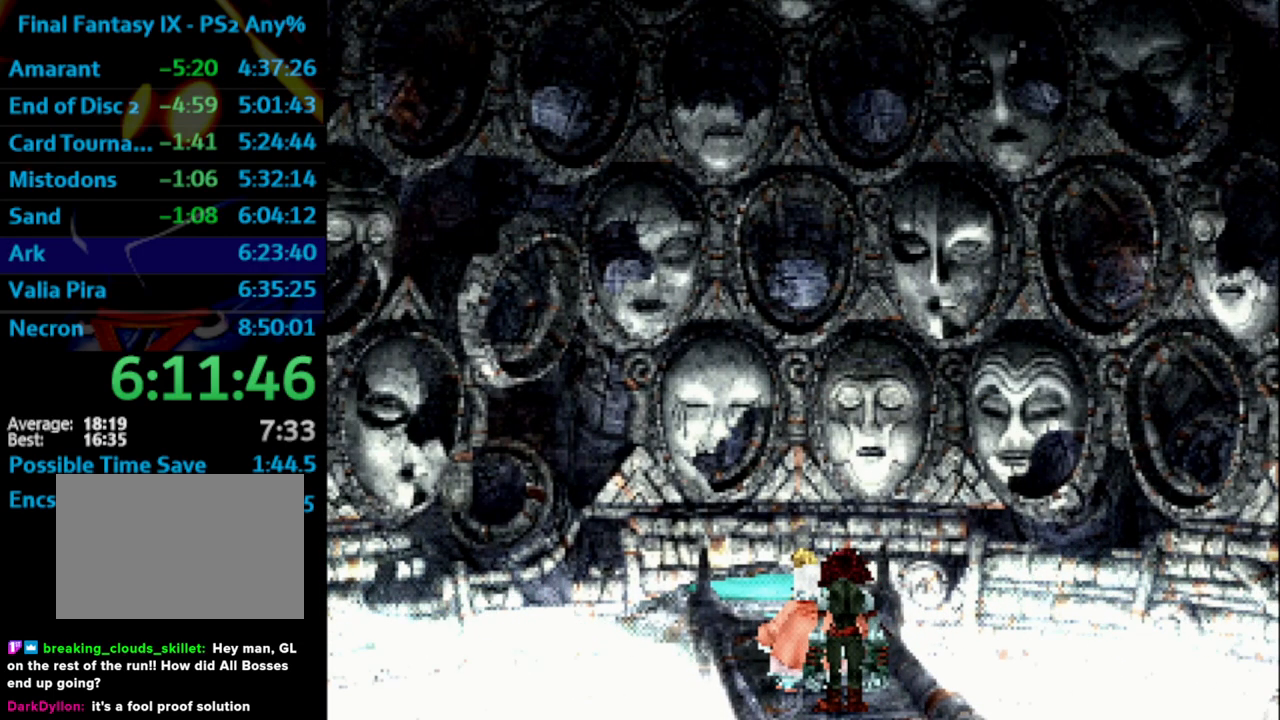
{"buttons": [], "left_stick": "center", "right_stick": "center", "events": [[33, "SQUARE", "down"], [50, "CROSS", "down"], [67, "SQUARE", "up"], [83, "CROSS", "up"], [150, "SQUARE", "down"], [167, "CROSS", "down"], [200, "CROSS", "up"], [200, "SQUARE", "up"], [267, "SQUARE", "down"], [333, "SQUARE", "up"], [400, "CROSS", "down"], [400, "SQUARE", "down"], [417, "CROSS", "up"], [467, "SQUARE", "up"]]}
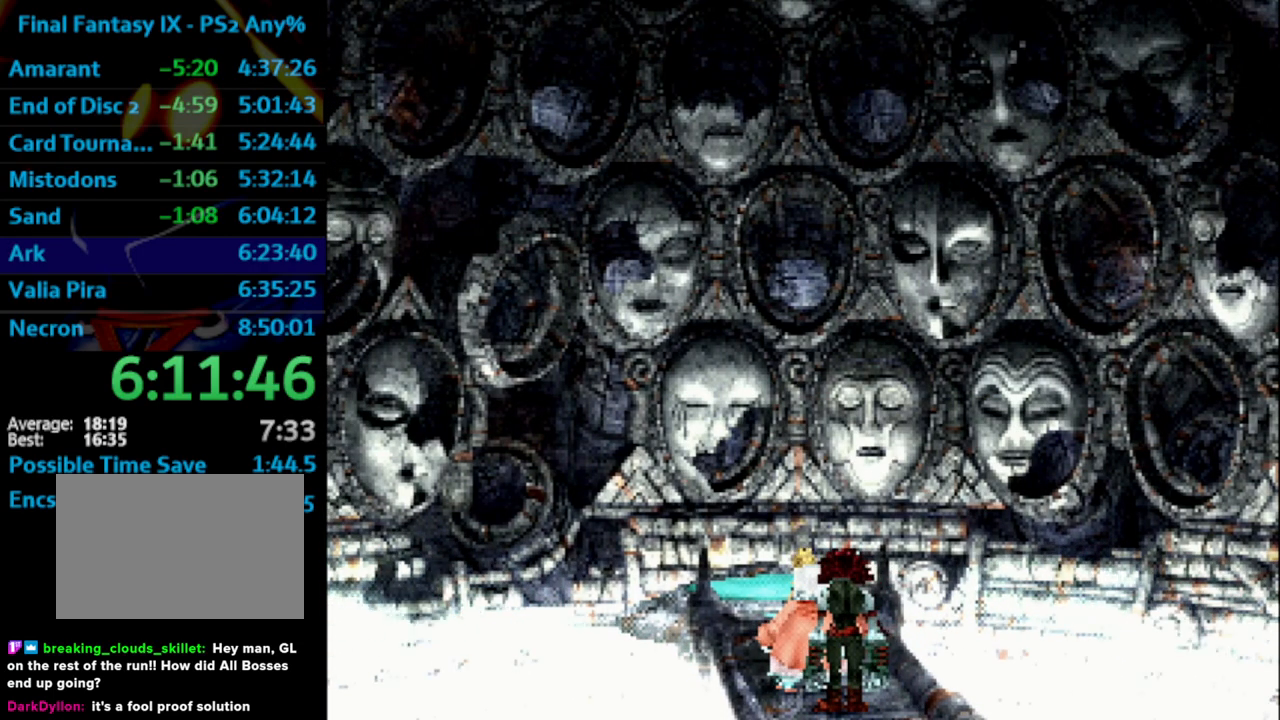
{"buttons": ["SQUARE"], "left_stick": "center", "right_stick": "center", "events": [[17, "SQUARE", "down"], [200, "CROSS", "down"], [267, "CROSS", "up"], [317, "SQUARE", "up"], [350, "CROSS", "down"], [367, "SQUARE", "down"], [433, "CROSS", "up"], [433, "SQUARE", "up"], [483, "SQUARE", "down"]]}
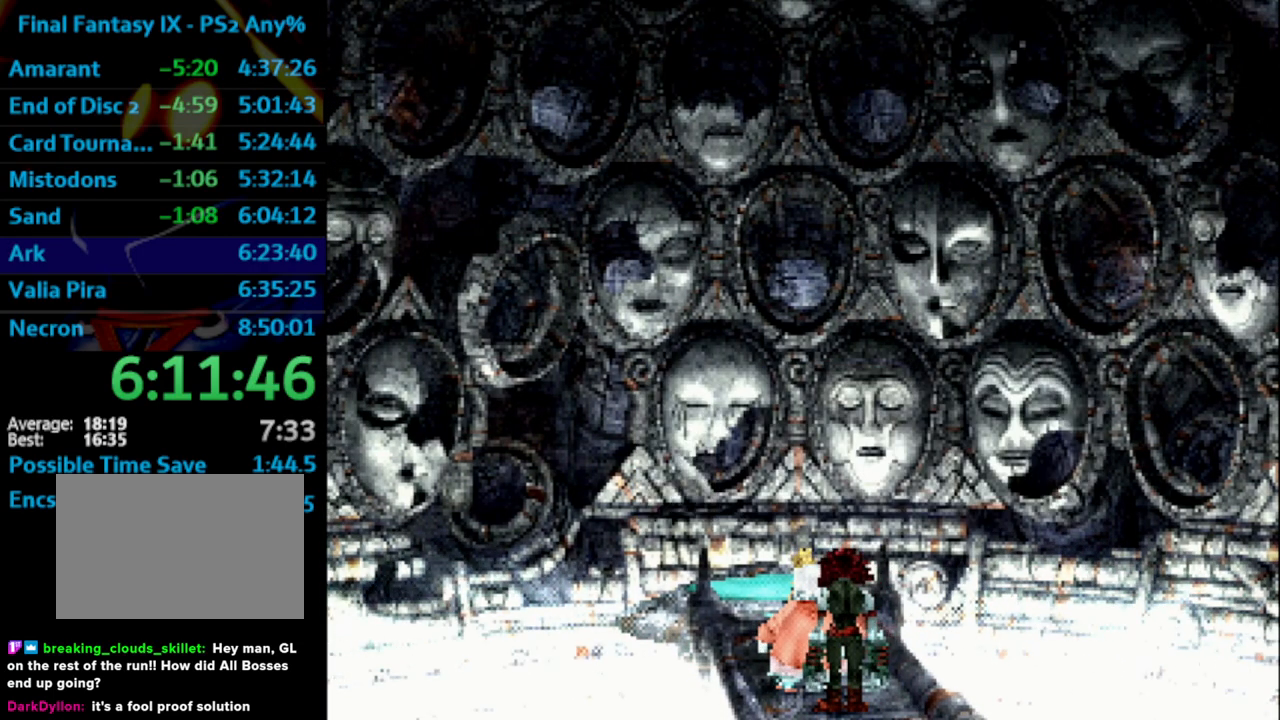
{"buttons": ["SQUARE"], "left_stick": "center", "right_stick": "center", "events": [[83, "SQUARE", "up"], [100, "CROSS", "down"], [150, "CROSS", "up"], [200, "CROSS", "down"], [233, "SQUARE", "down"], [267, "CROSS", "up"], [300, "SQUARE", "up"], [383, "SQUARE", "down"]]}
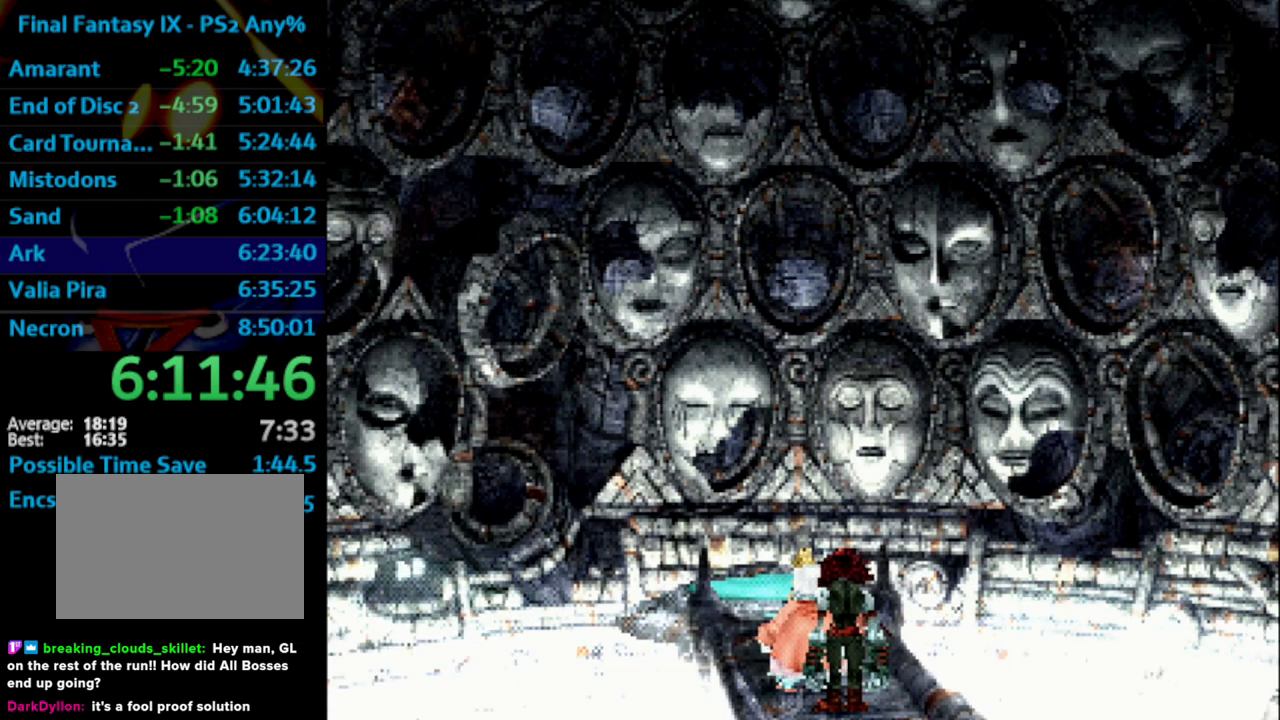
{"buttons": [], "left_stick": "center", "right_stick": "center", "events": [[83, "SQUARE", "up"], [300, "CROSS", "down"], [317, "CROSS", "up"], [417, "CROSS", "down"], [433, "CROSS", "up"]]}
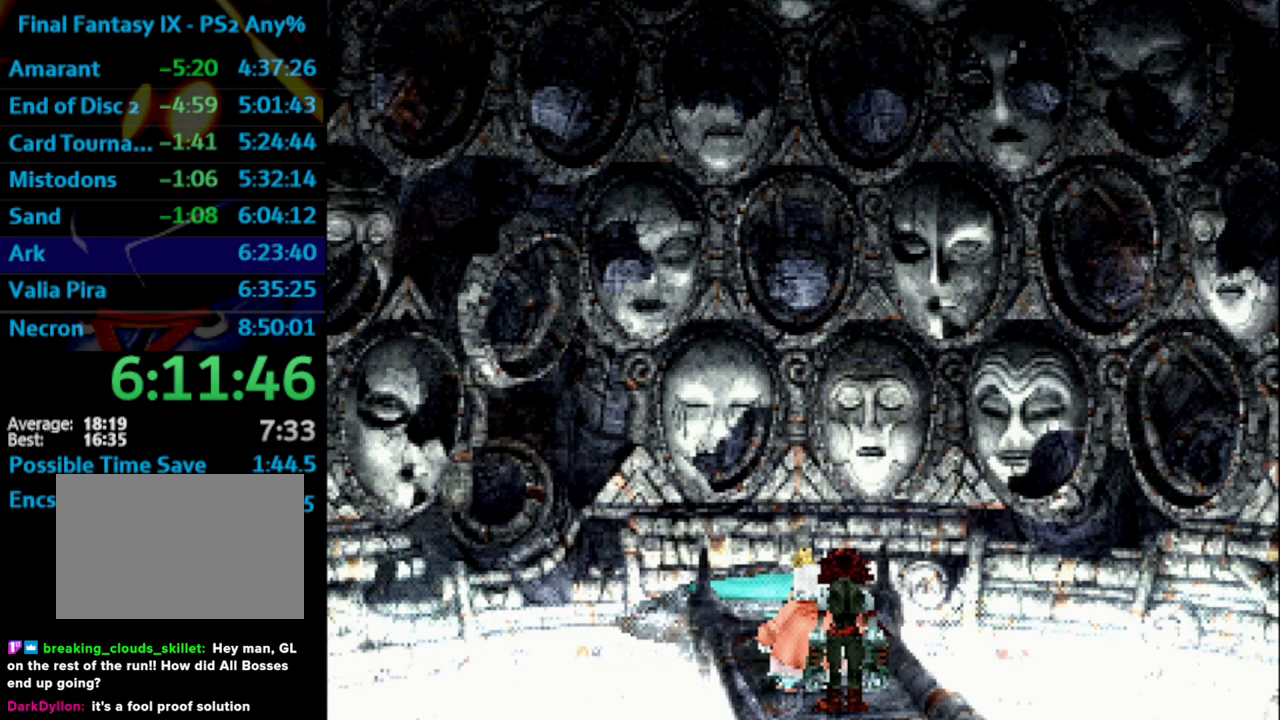
{"buttons": [], "left_stick": "center", "right_stick": "center", "events": [[50, "CROSS", "down"], [83, "CROSS", "up"], [150, "SQUARE", "down"], [200, "SQUARE", "up"], [417, "SQUARE", "down"], [483, "SQUARE", "up"]]}
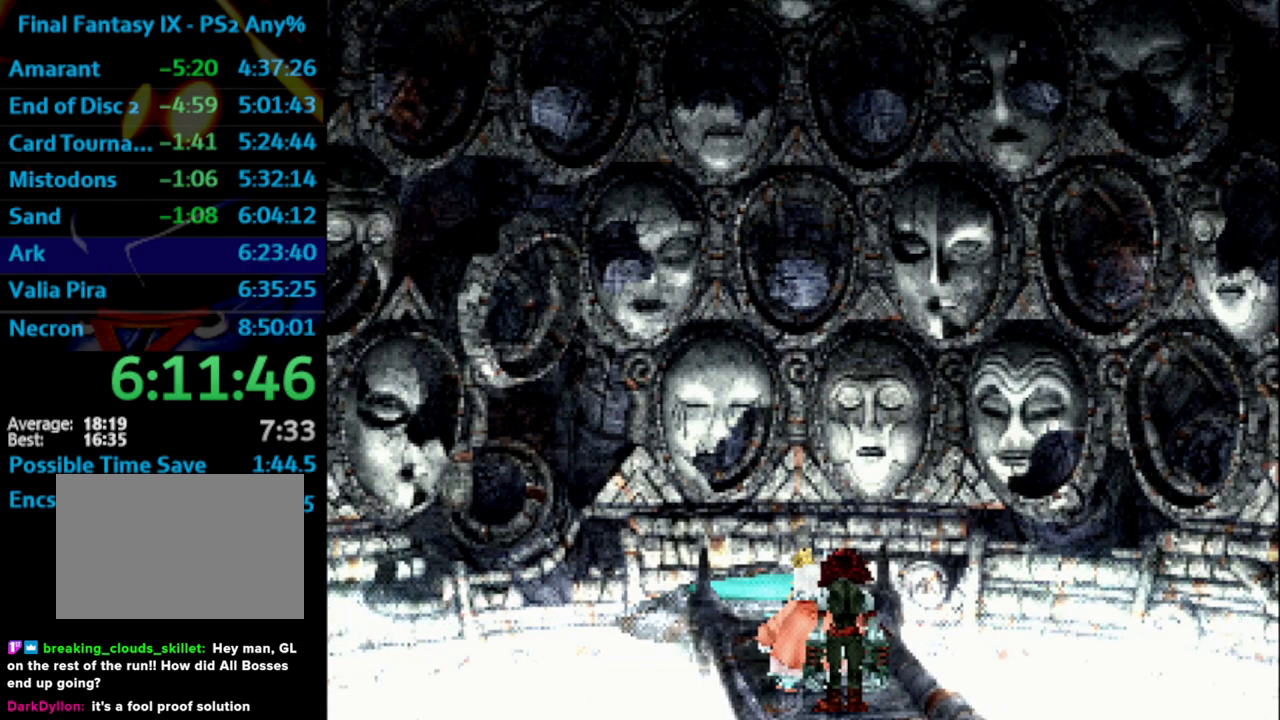
{"buttons": ["SQUARE"], "left_stick": "center", "right_stick": "center", "events": [[67, "SQUARE", "down"], [117, "SQUARE", "up"], [150, "CROSS", "down"], [167, "CROSS", "up"], [200, "SQUARE", "down"], [250, "SQUARE", "up"], [383, "CROSS", "down"], [400, "CROSS", "up"], [483, "SQUARE", "down"]]}
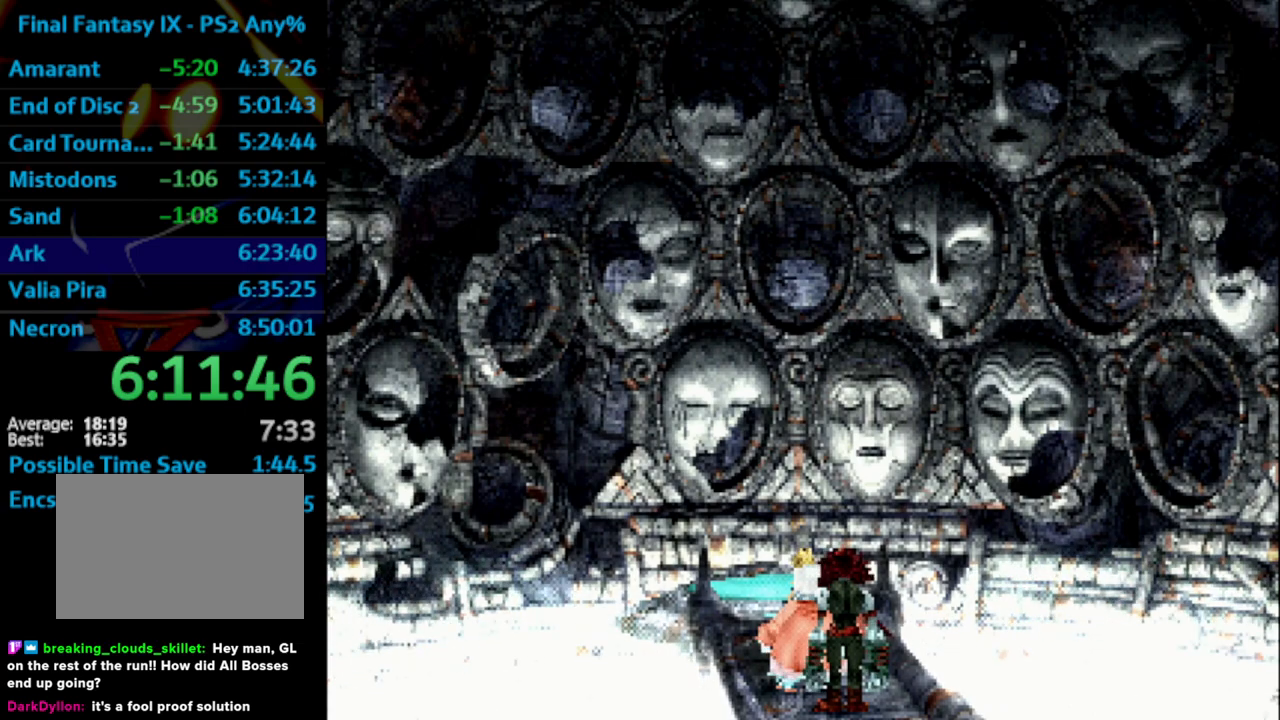
{"buttons": [], "left_stick": "center", "right_stick": "center", "events": [[17, "CROSS", "down"], [17, "SQUARE", "up"], [50, "CROSS", "up"], [133, "CROSS", "down"], [150, "CROSS", "up"], [250, "CROSS", "down"], [283, "CROSS", "up"], [367, "CROSS", "down"], [367, "SQUARE", "down"], [383, "CROSS", "up"], [433, "SQUARE", "up"], [483, "CROSS", "down"], [500, "CROSS", "up"]]}
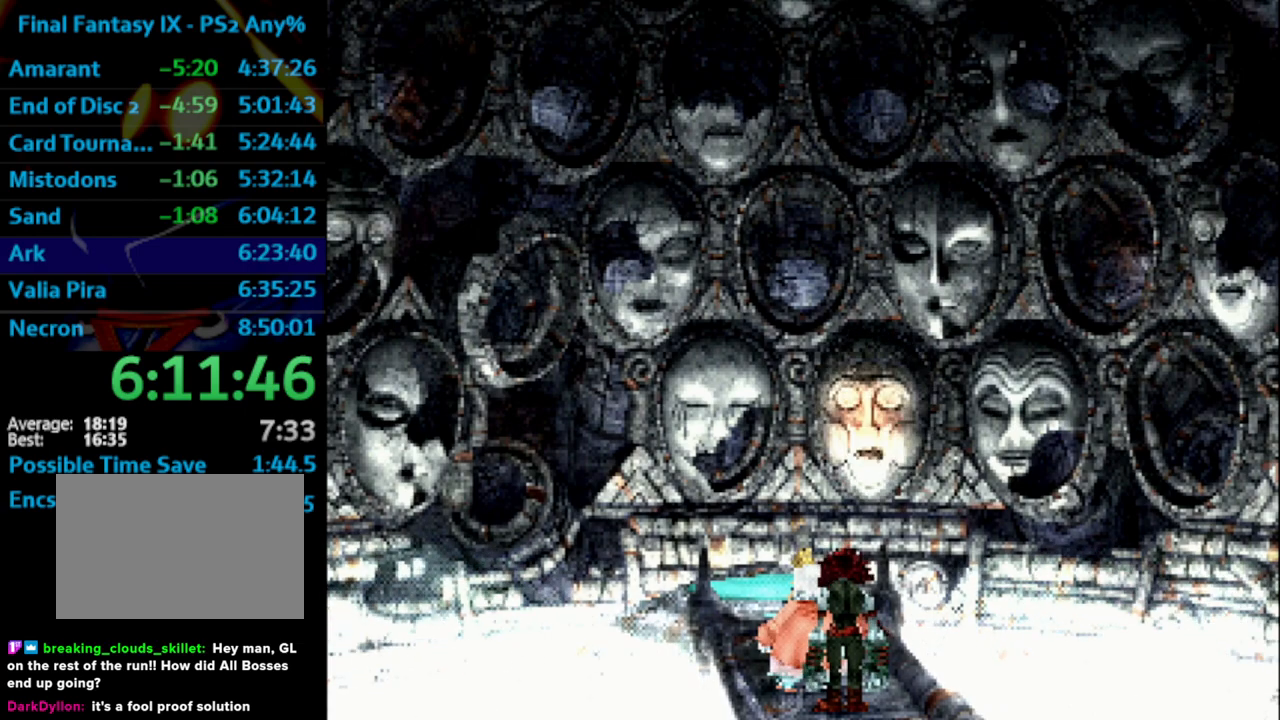
{"buttons": ["CROSS"], "left_stick": "center", "right_stick": "center", "events": [[150, "SQUARE", "down"], [200, "SQUARE", "up"], [267, "CROSS", "down"], [400, "SQUARE", "down"], [417, "CROSS", "up"], [433, "SQUARE", "up"], [483, "CROSS", "down"]]}
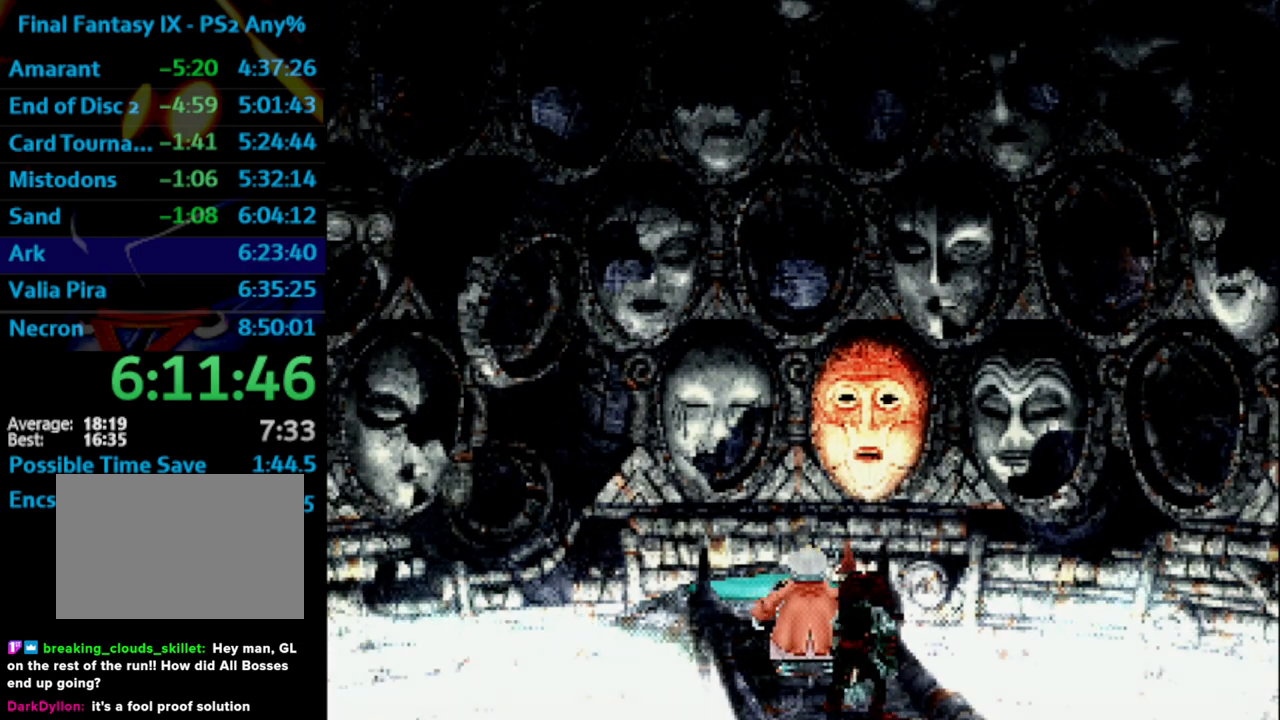
{"buttons": [], "left_stick": "center", "right_stick": "center", "events": [[17, "CROSS", "up"], [17, "SQUARE", "down"], [83, "SQUARE", "up"], [183, "CROSS", "down"], [183, "SQUARE", "down"], [200, "CROSS", "up"], [200, "SQUARE", "up"], [283, "SQUARE", "down"], [333, "SQUARE", "up"], [417, "CROSS", "down"], [417, "SQUARE", "down"], [450, "CROSS", "up"], [483, "SQUARE", "up"]]}
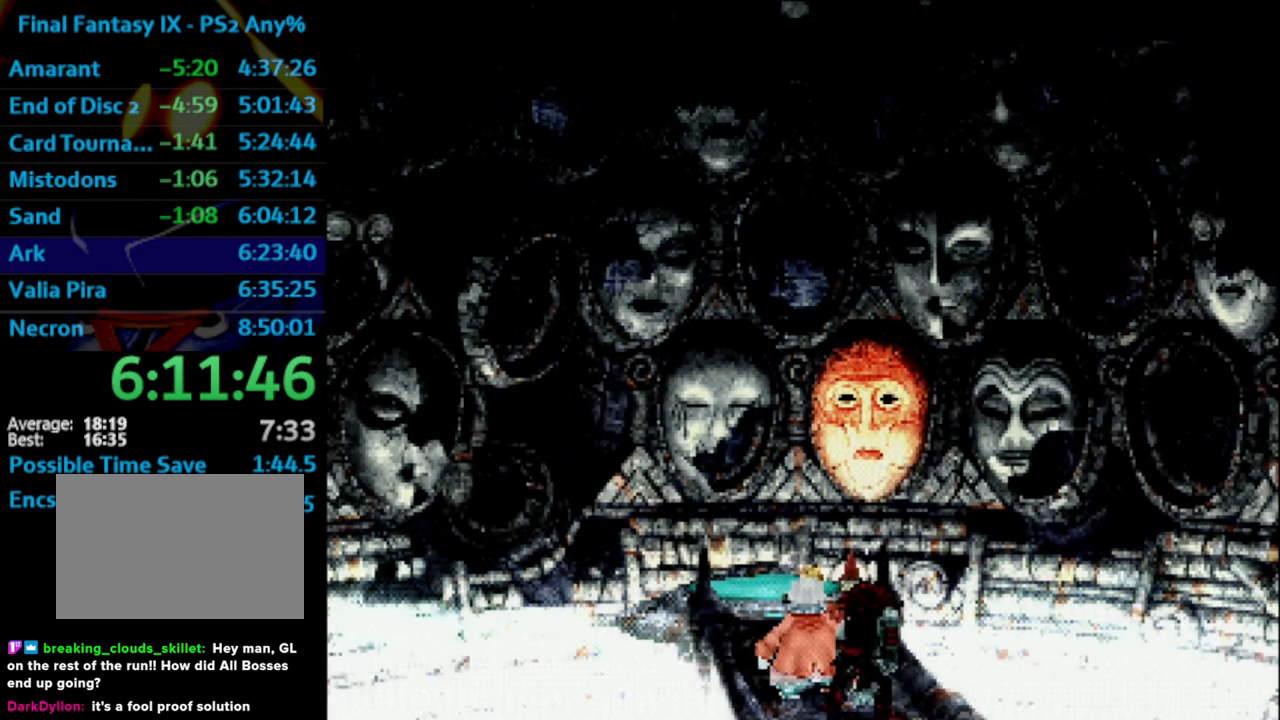
{"buttons": [], "left_stick": "center", "right_stick": "center", "events": [[50, "SQUARE", "down"], [100, "SQUARE", "up"], [183, "CROSS", "down"], [200, "CROSS", "up"], [267, "CROSS", "down"], [300, "SQUARE", "down"], [383, "SQUARE", "up"], [433, "CROSS", "up"], [433, "SQUARE", "down"], [467, "SQUARE", "up"]]}
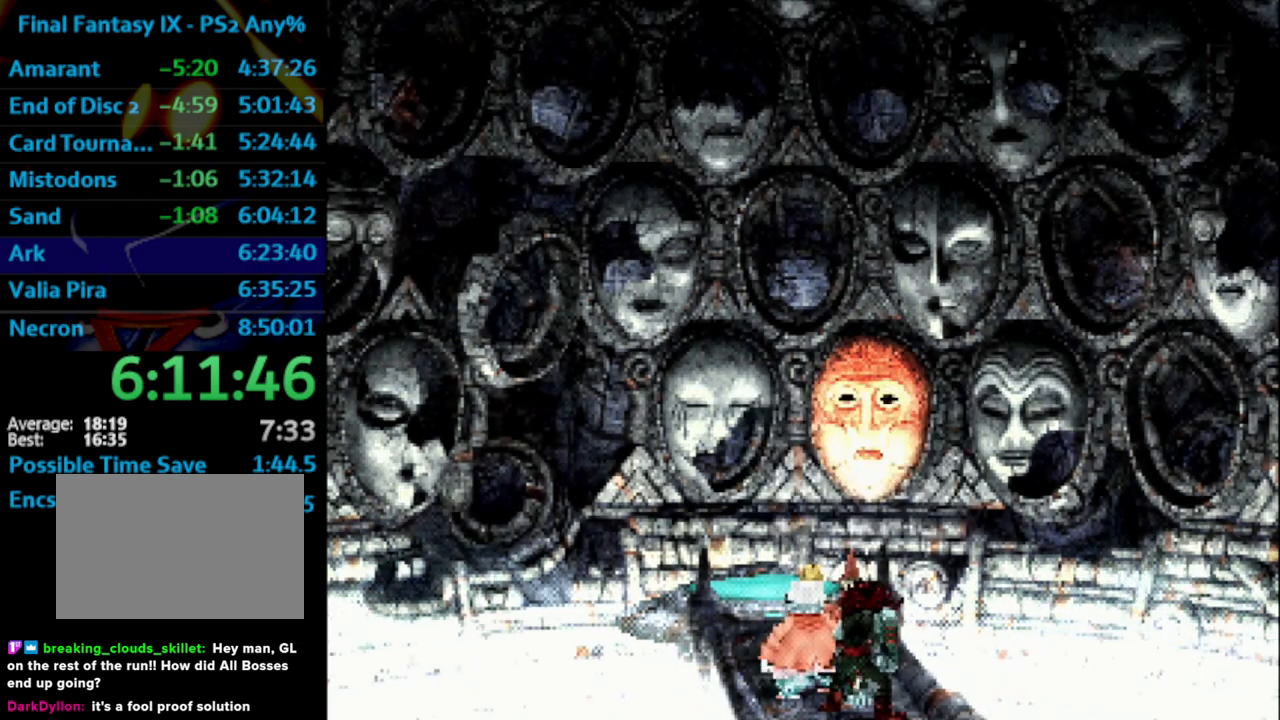
{"buttons": [], "left_stick": "center", "right_stick": "center", "events": [[17, "CROSS", "down"], [83, "CROSS", "up"], [83, "SQUARE", "down"], [117, "SQUARE", "up"], [200, "SQUARE", "down"], [233, "SQUARE", "up"], [367, "SQUARE", "down"], [383, "SQUARE", "up"], [450, "CROSS", "down"], [450, "SQUARE", "down"], [483, "CROSS", "up"], [483, "SQUARE", "up"]]}
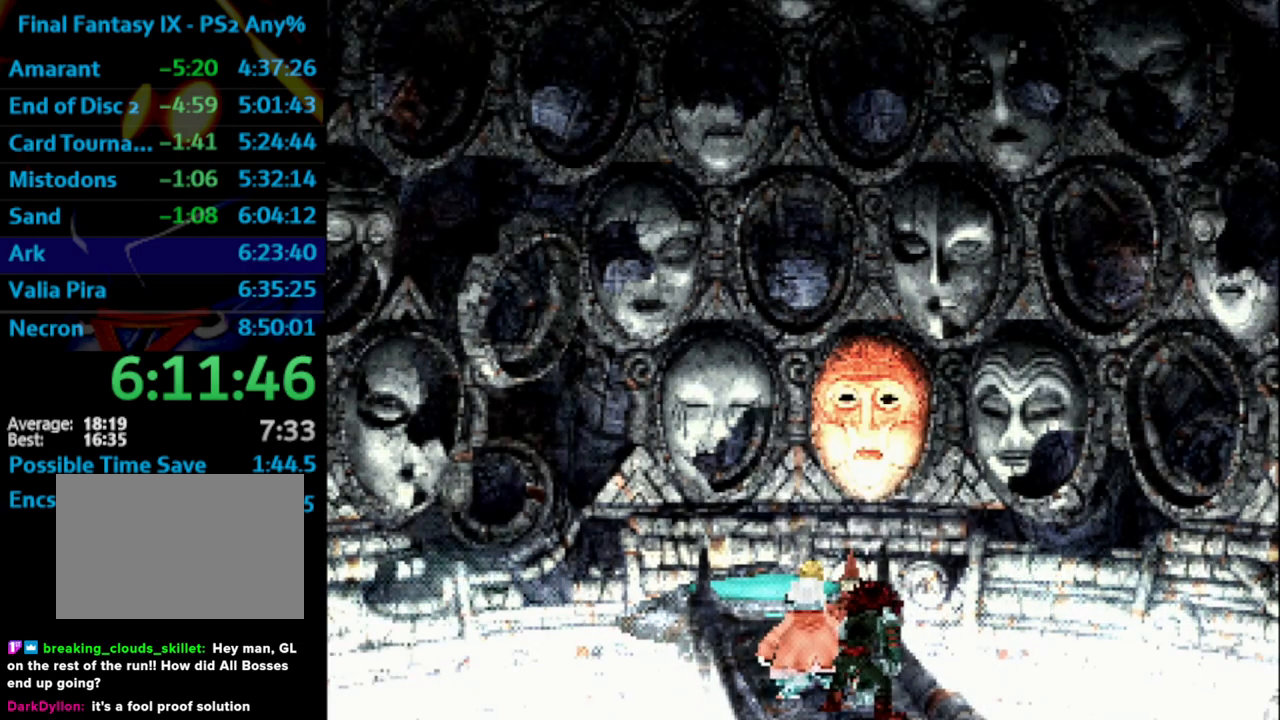
{"buttons": [], "left_stick": "center", "right_stick": "center", "events": [[67, "CROSS", "down"], [117, "CROSS", "up"], [117, "SQUARE", "down"], [167, "SQUARE", "up"], [183, "CROSS", "down"], [233, "CROSS", "up"], [233, "SQUARE", "down"], [267, "SQUARE", "up"], [400, "SQUARE", "down"], [417, "SQUARE", "up"]]}
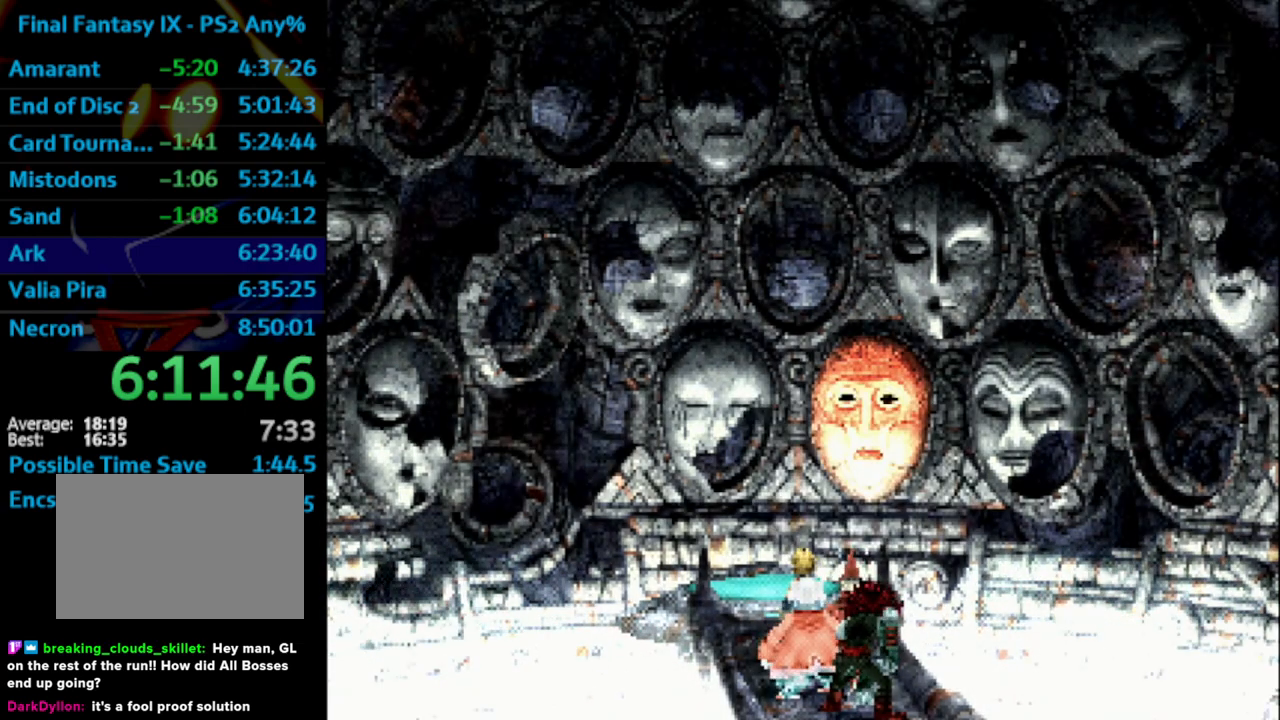
{"buttons": [], "left_stick": "center", "right_stick": "center", "events": [[33, "SQUARE", "down"], [50, "SQUARE", "up"], [167, "CROSS", "down"], [167, "SQUARE", "down"], [200, "CROSS", "up"], [200, "SQUARE", "up"], [300, "SQUARE", "down"], [333, "SQUARE", "up"], [417, "CROSS", "down"], [433, "SQUARE", "down"], [450, "CROSS", "up"], [450, "SQUARE", "up"]]}
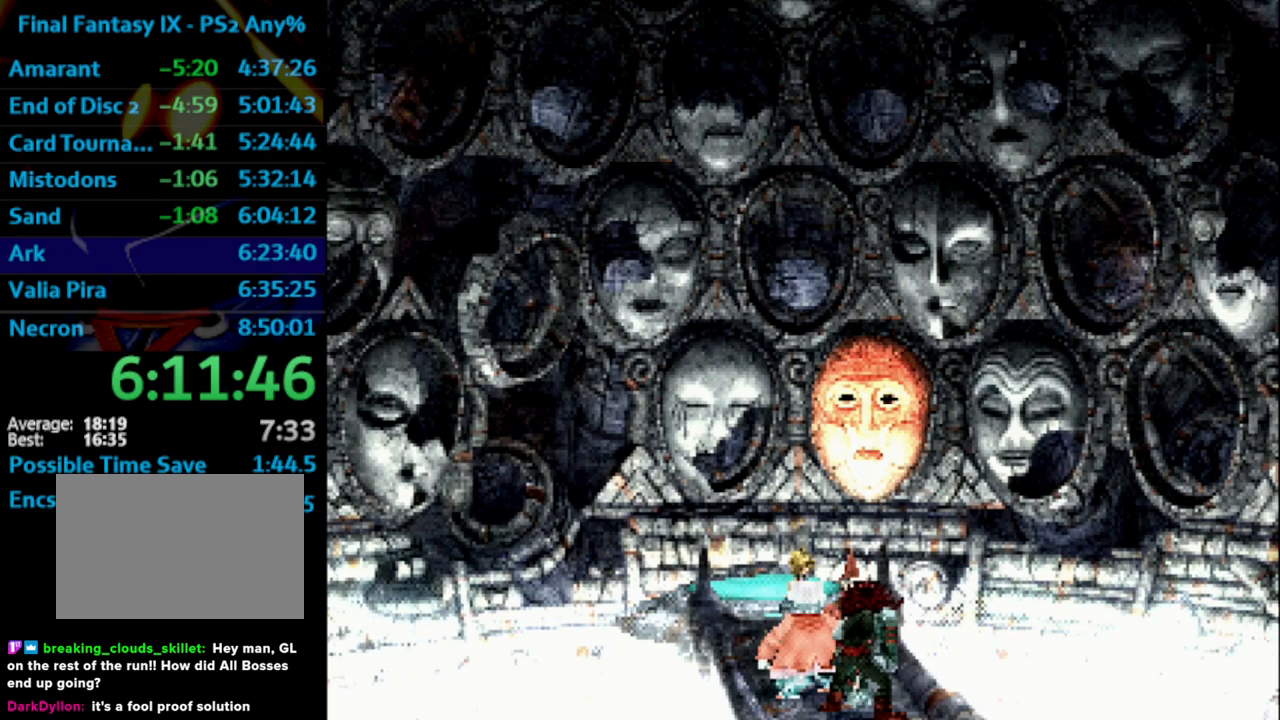
{"buttons": ["CROSS", "SQUARE"], "left_stick": "center", "right_stick": "center", "events": [[33, "CROSS", "down"], [83, "CROSS", "up"], [83, "SQUARE", "down"], [117, "SQUARE", "up"], [150, "CROSS", "down"], [183, "CROSS", "up"], [217, "SQUARE", "down"], [267, "SQUARE", "up"], [283, "CROSS", "down"], [317, "CROSS", "up"], [383, "CROSS", "down"], [417, "CROSS", "up"], [467, "SQUARE", "down"], [483, "CROSS", "down"]]}